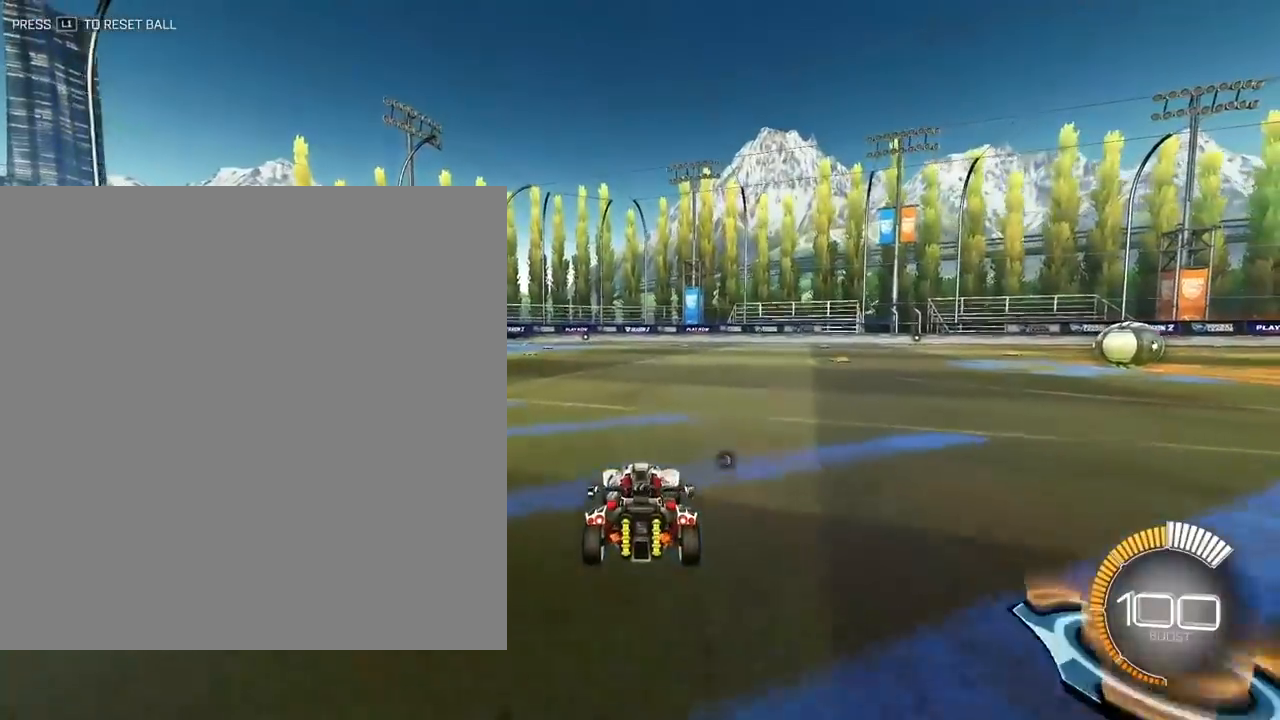
Gameplay with a controller (PlayStation layout); each line is a JSON object with the inputs held at the frame after it. "events" lists button and stick changes between this image and that frame as [ms after this image, input, new state], when the widget could be followed in between.
{"buttons": ["CROSS"], "left_stick": "down", "right_stick": "center", "events": [[167, "left_stick", "down"], [483, "CROSS", "down"]]}
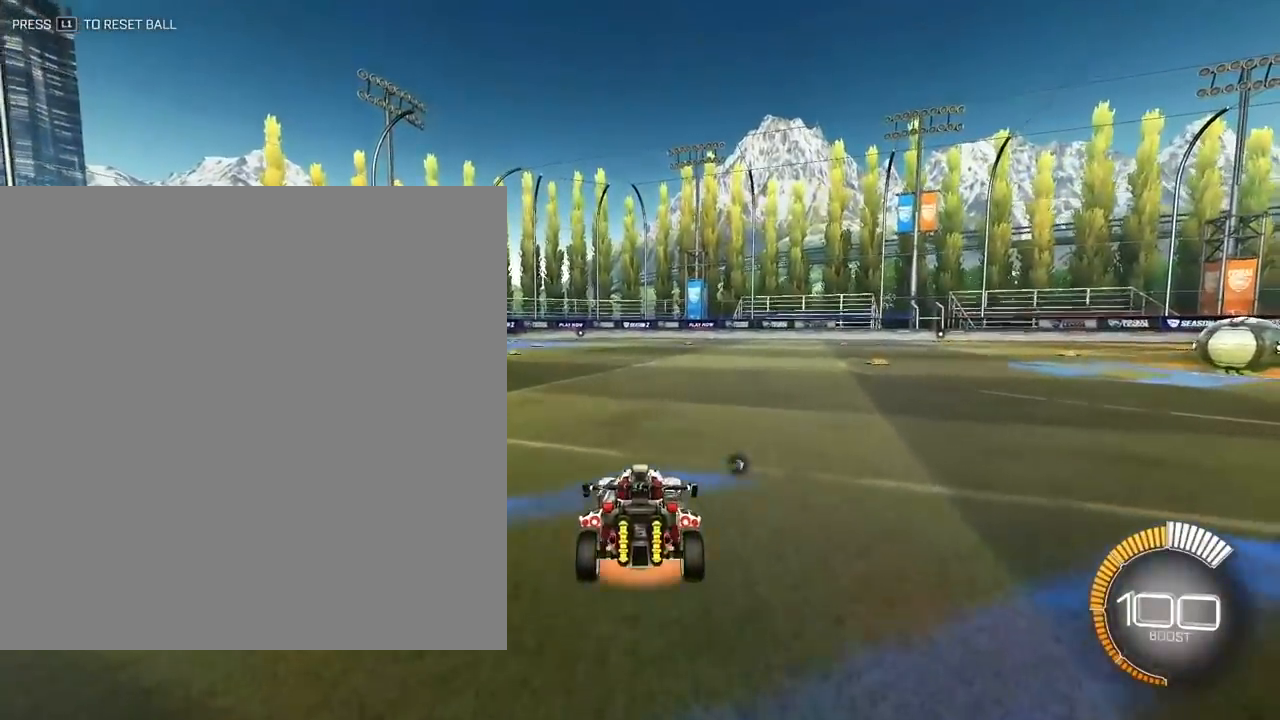
{"buttons": [], "left_stick": "down-right", "right_stick": "center", "events": [[100, "CROSS", "up"], [317, "left_stick", "down-right"], [350, "CROSS", "down"], [450, "CROSS", "up"]]}
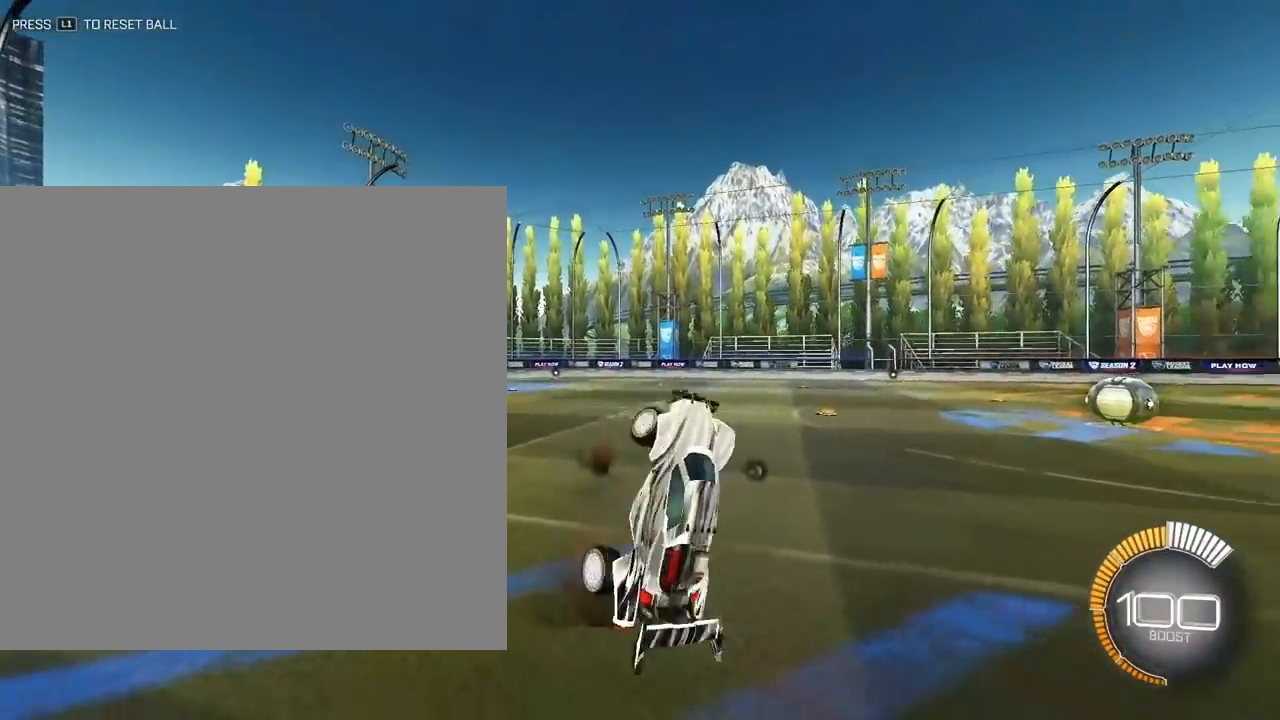
{"buttons": [], "left_stick": "up", "right_stick": "center", "events": [[67, "left_stick", "up"]]}
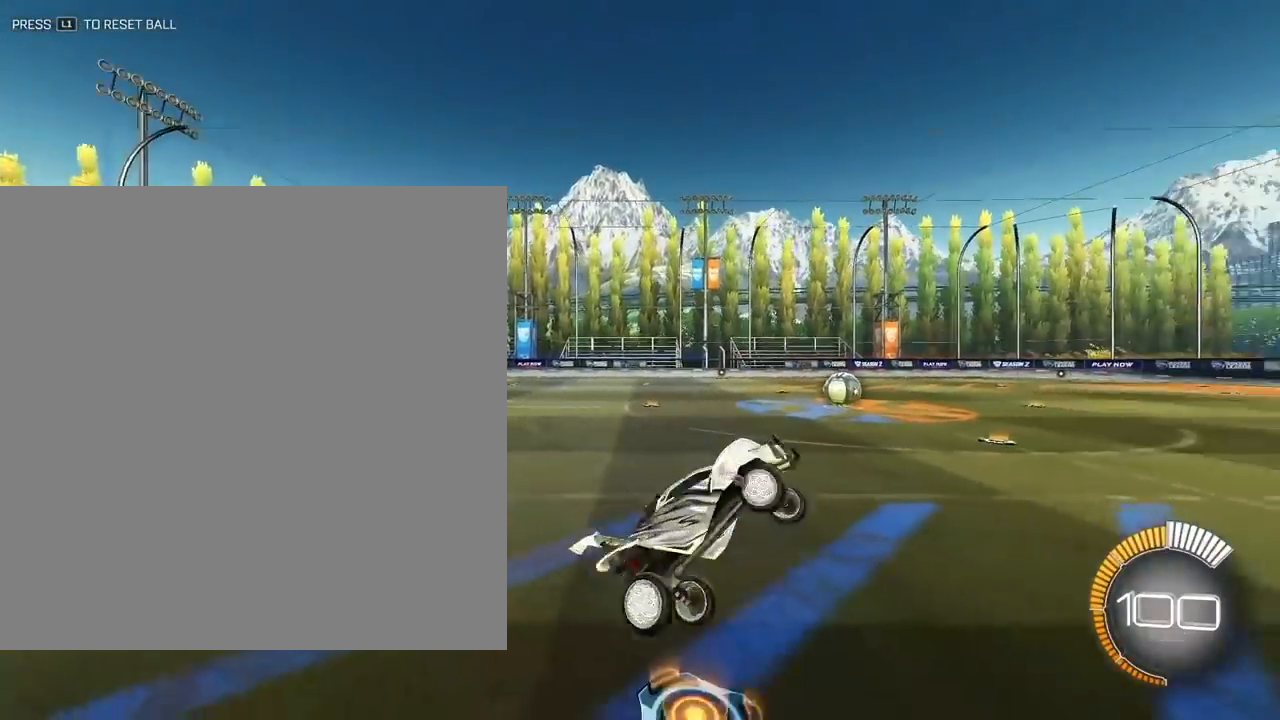
{"buttons": [], "left_stick": "up", "right_stick": "center", "events": []}
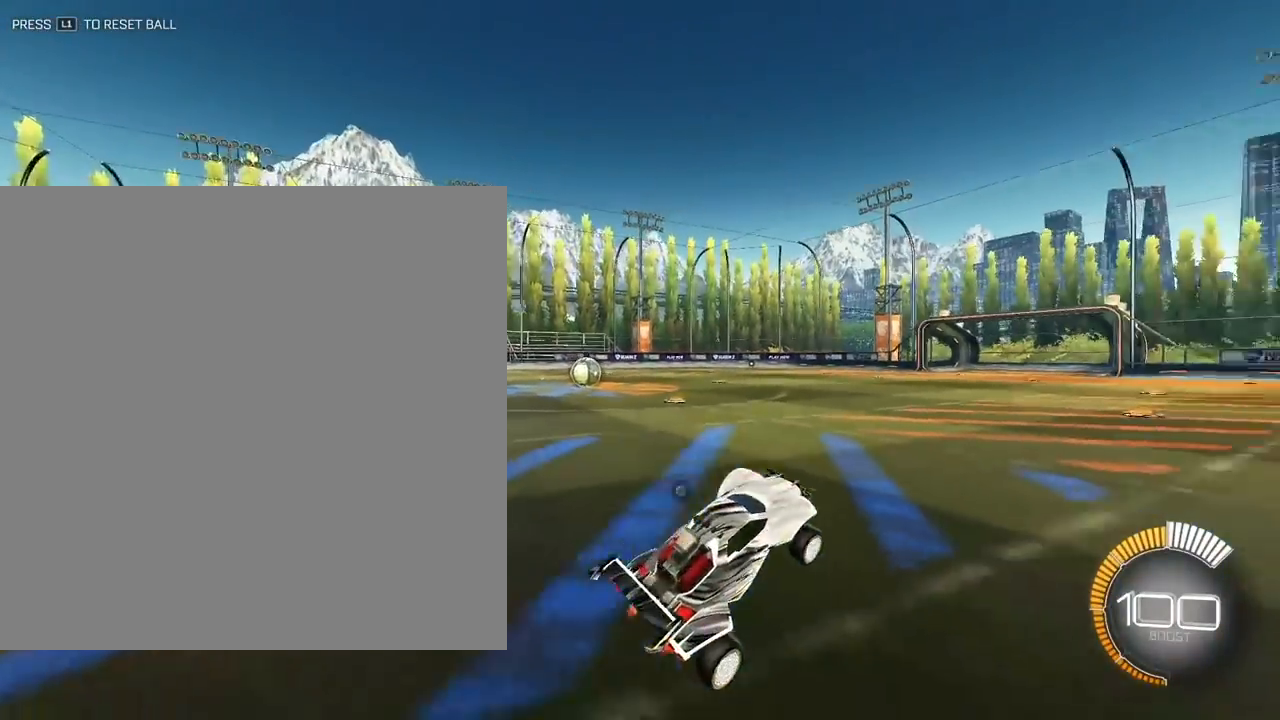
{"buttons": [], "left_stick": "center", "right_stick": "center", "events": [[100, "left_stick", "up-left"], [283, "left_stick", "down-left"], [500, "left_stick", "center"]]}